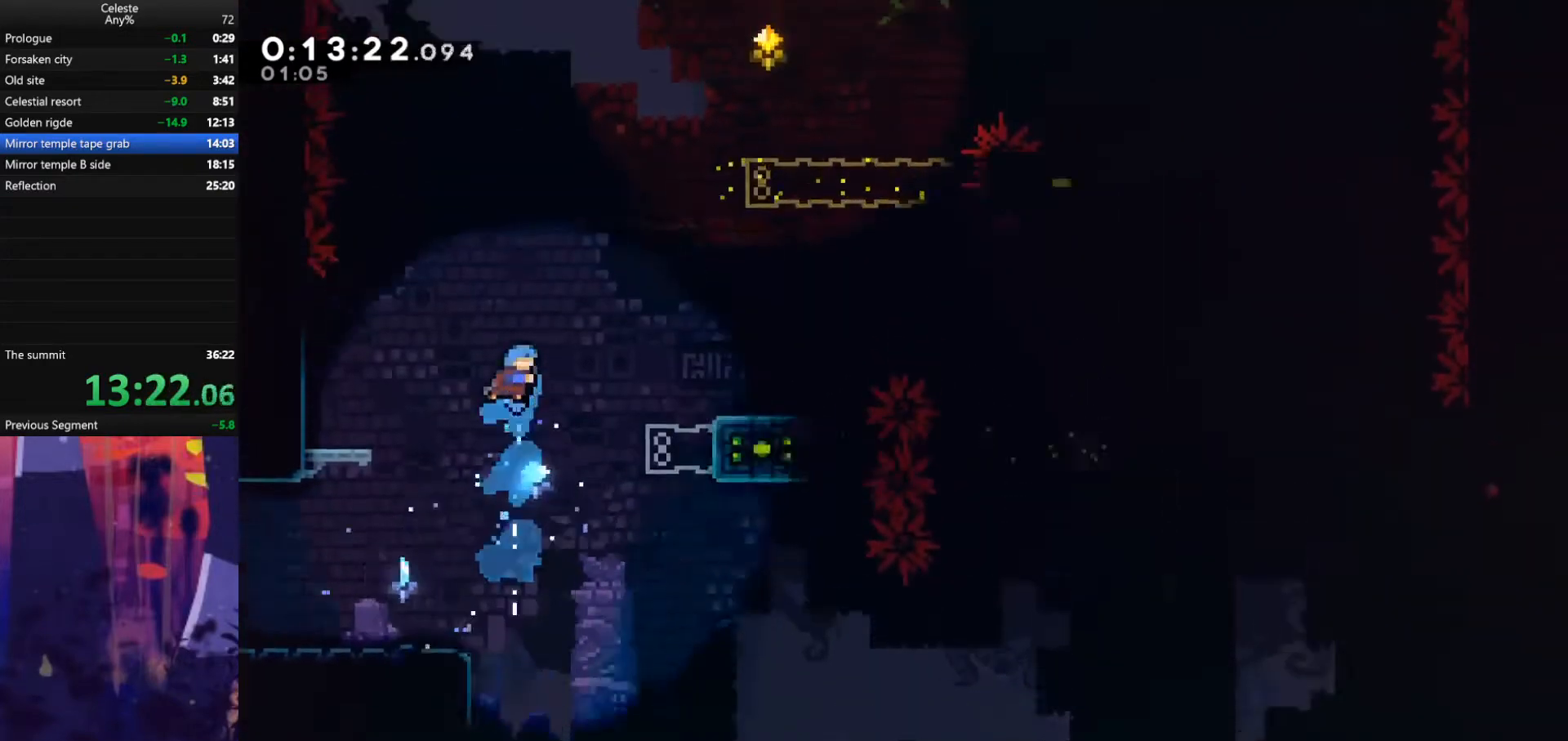
Gameplay with keyboard; each line is a JSON object with the keys held at the frame after it. "events" lists presses ("down") and releases ("up") of "also", "dash", "demodash", "down", "e", "grab", "jump", "left", "q", "r", "right" and "up" between this image and that frame as [ms after this image, input, new state], when the widget could be followed in between. No other keys are recorded. Mouse input is not recorded. Key names are as the overlay labels them; some are game actions (e.g. jump) rather than physical keys.
{"keys": ["grab", "right", "up"], "events": [[67, "dash", "up"]]}
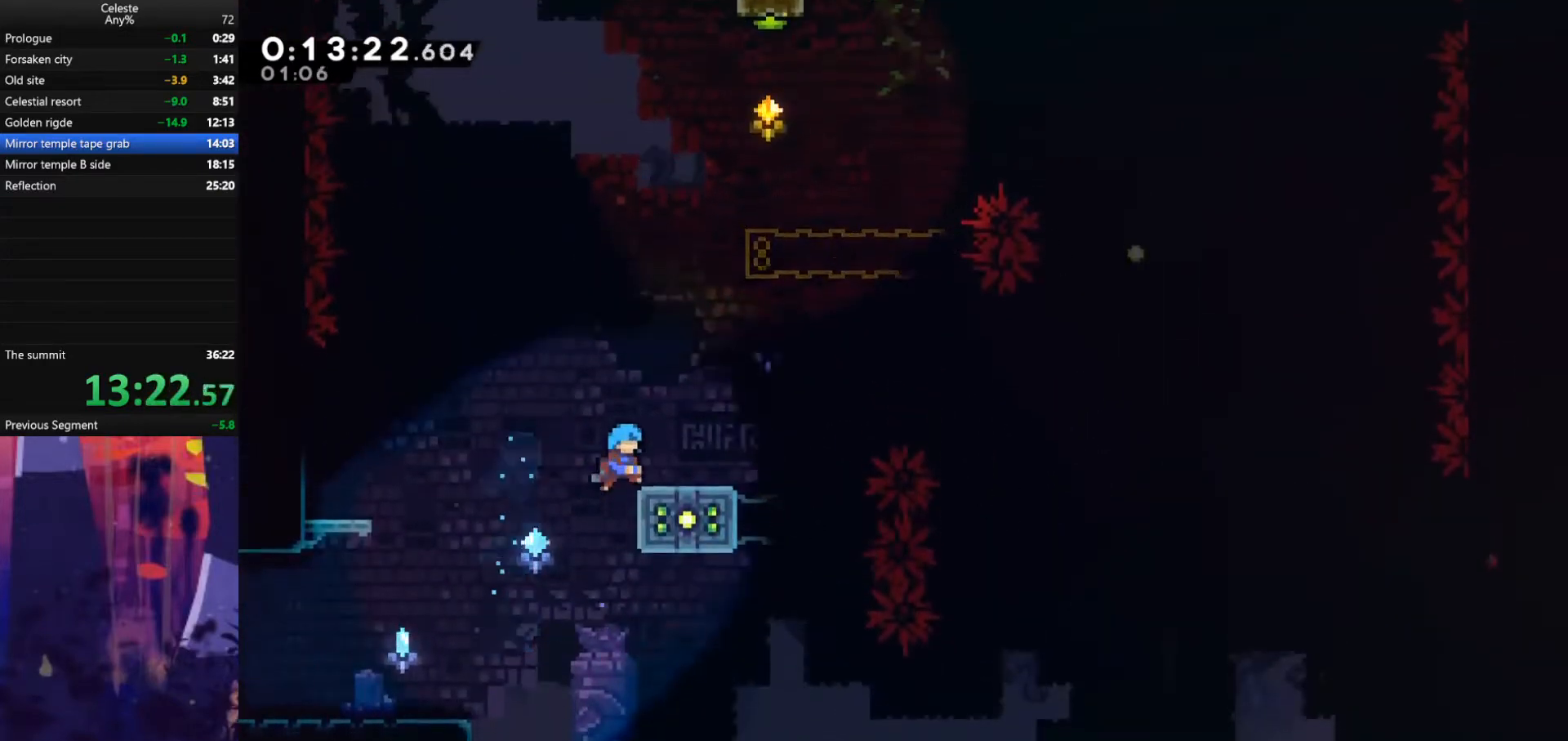
{"keys": [], "events": [[200, "grab", "up"], [233, "right", "up"], [233, "up", "up"]]}
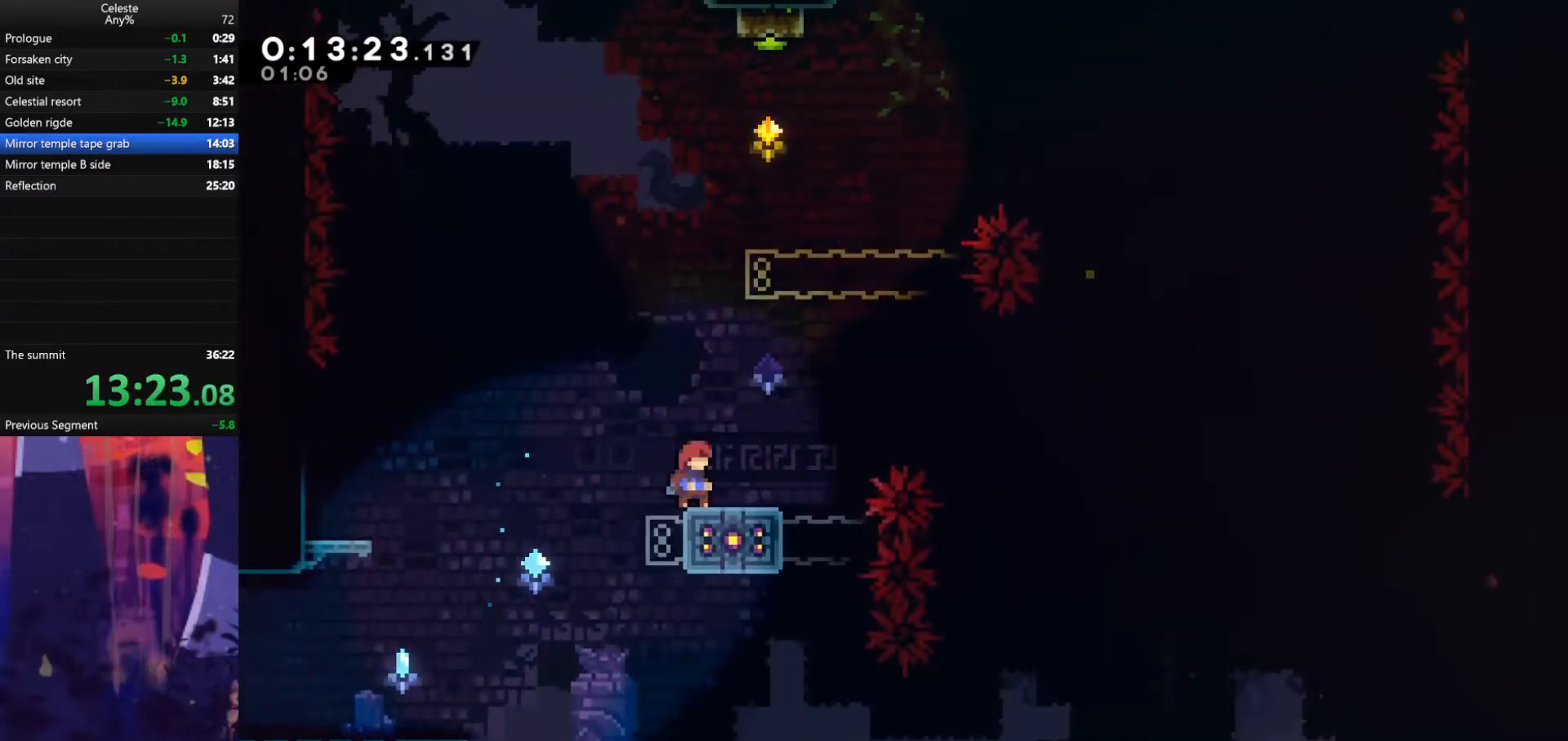
{"keys": ["jump", "right"], "events": [[167, "right", "down"], [233, "jump", "down"]]}
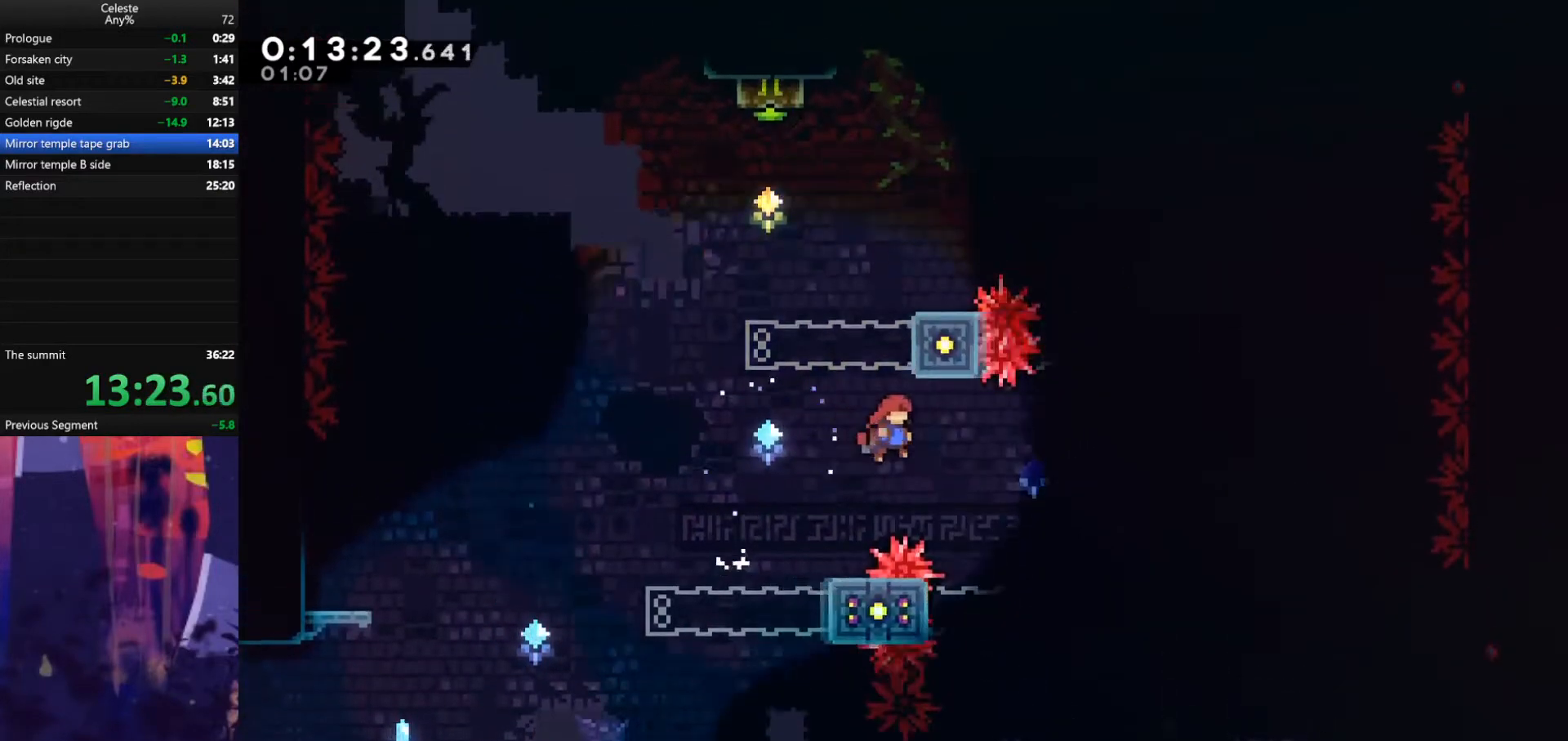
{"keys": ["dash", "up"], "events": [[133, "jump", "up"], [333, "jump", "down"], [467, "up", "down"], [500, "dash", "down"], [500, "jump", "up"], [500, "right", "up"]]}
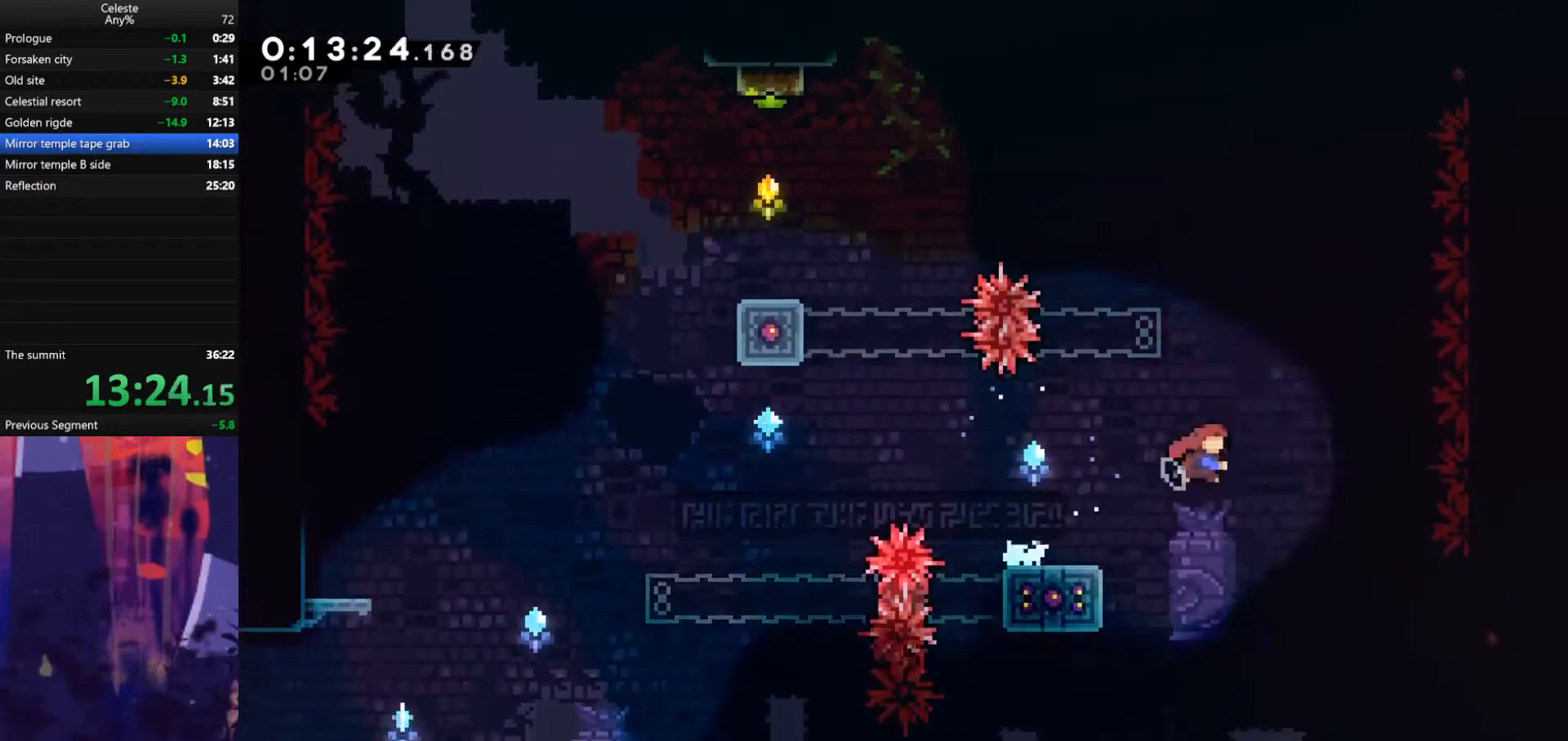
{"keys": ["right"], "events": [[167, "left", "down"], [333, "dash", "up"], [400, "up", "up"], [433, "left", "up"], [500, "right", "down"]]}
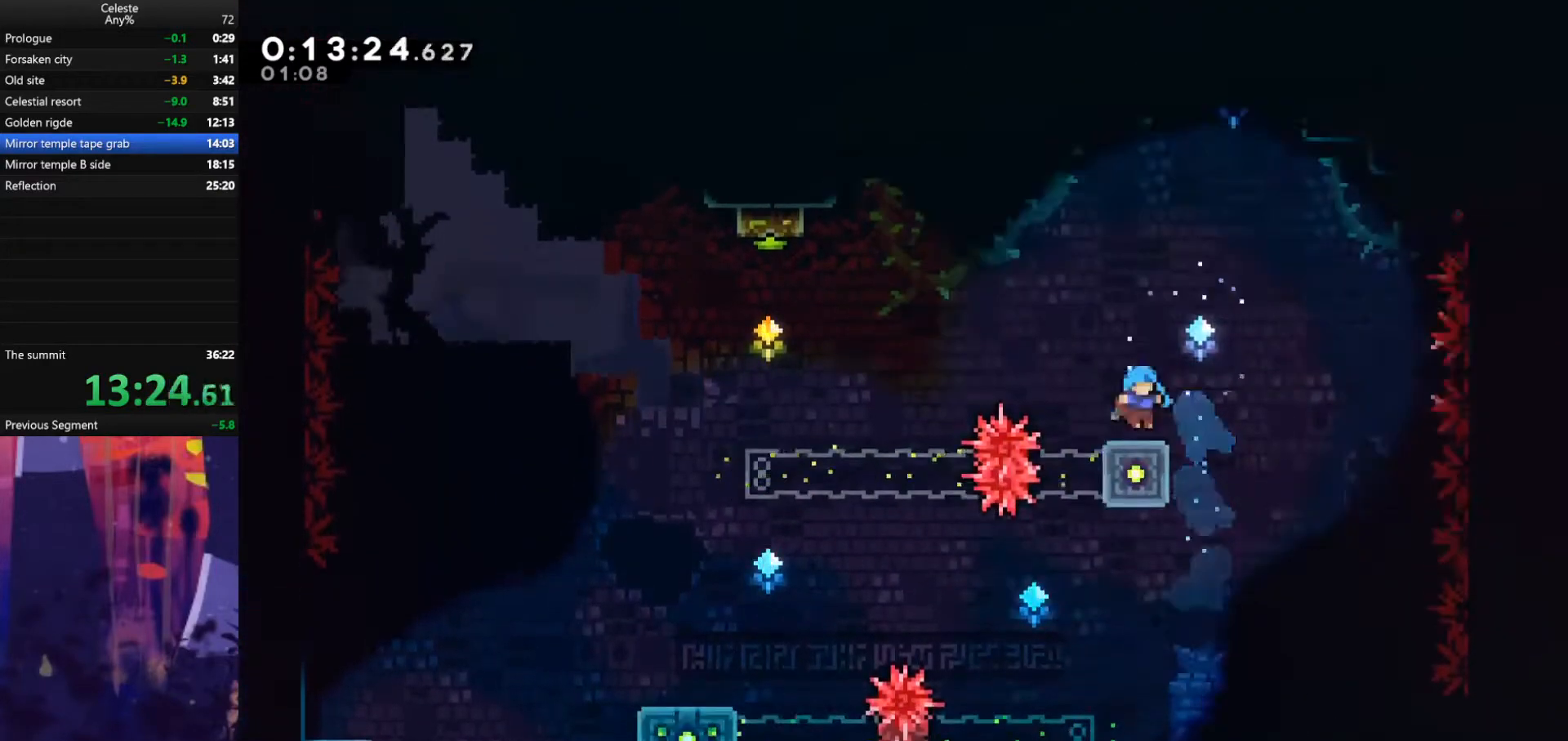
{"keys": ["dash", "down", "left"], "events": [[33, "jump", "down"], [300, "jump", "up"], [300, "right", "up"], [433, "dash", "down"], [433, "down", "down"], [433, "left", "down"]]}
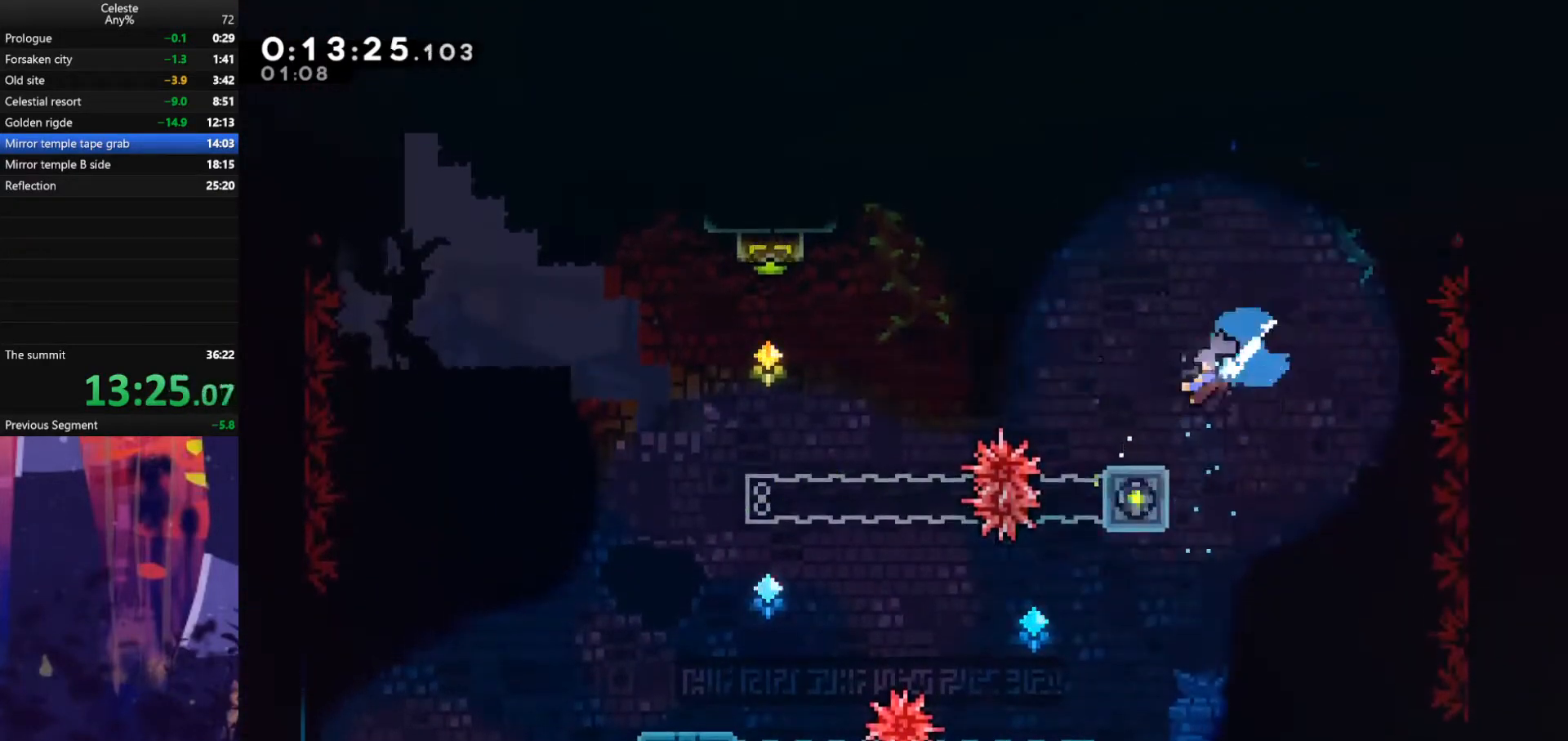
{"keys": ["dash", "up"], "events": [[100, "dash", "up"], [100, "jump", "down"], [133, "down", "up"], [433, "dash", "down"], [433, "jump", "up"], [433, "left", "up"], [433, "up", "down"]]}
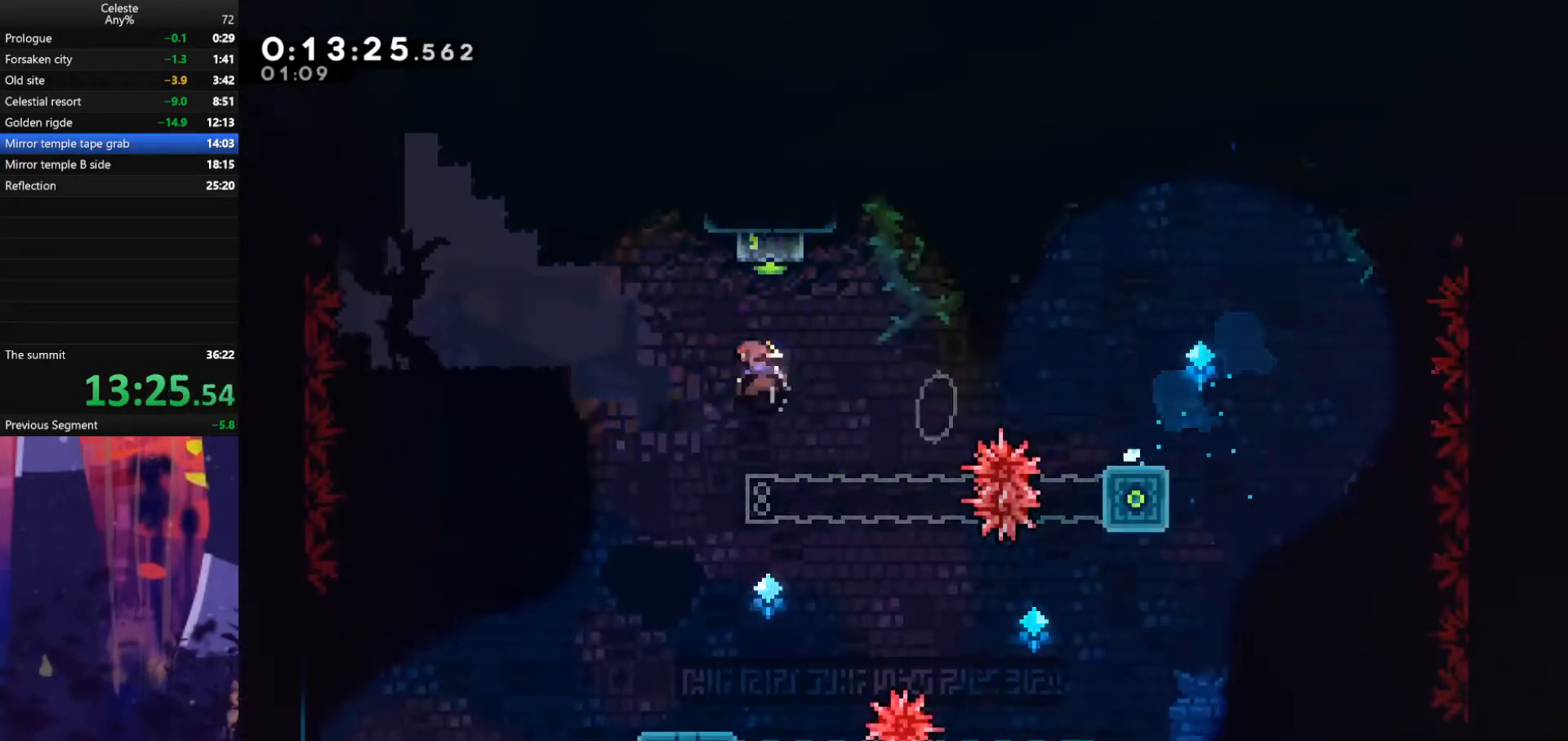
{"keys": ["down"], "events": [[100, "up", "up"], [167, "dash", "up"], [200, "down", "down"], [300, "left", "down"], [467, "left", "up"]]}
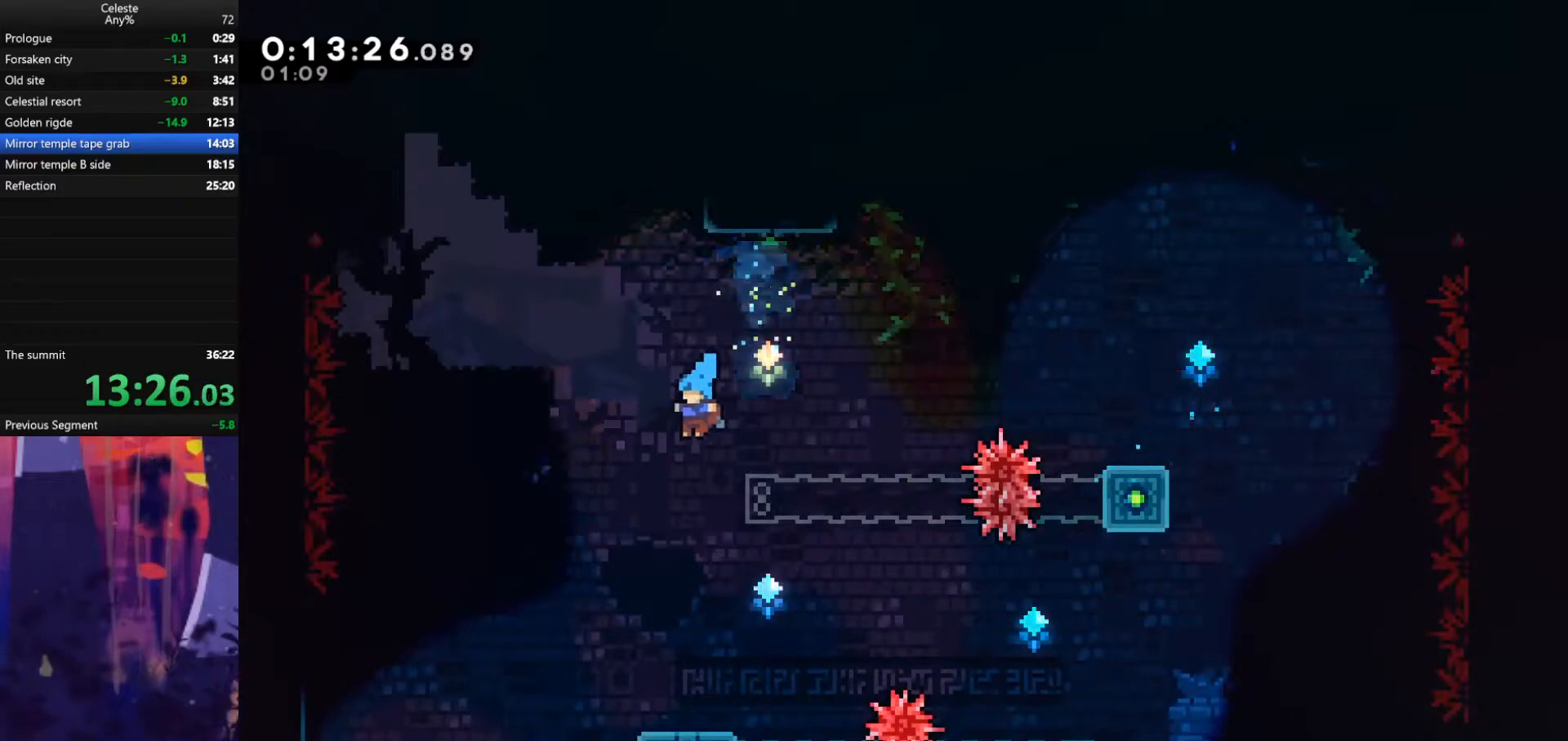
{"keys": [], "events": [[367, "dash", "down"], [500, "dash", "up"], [500, "down", "up"]]}
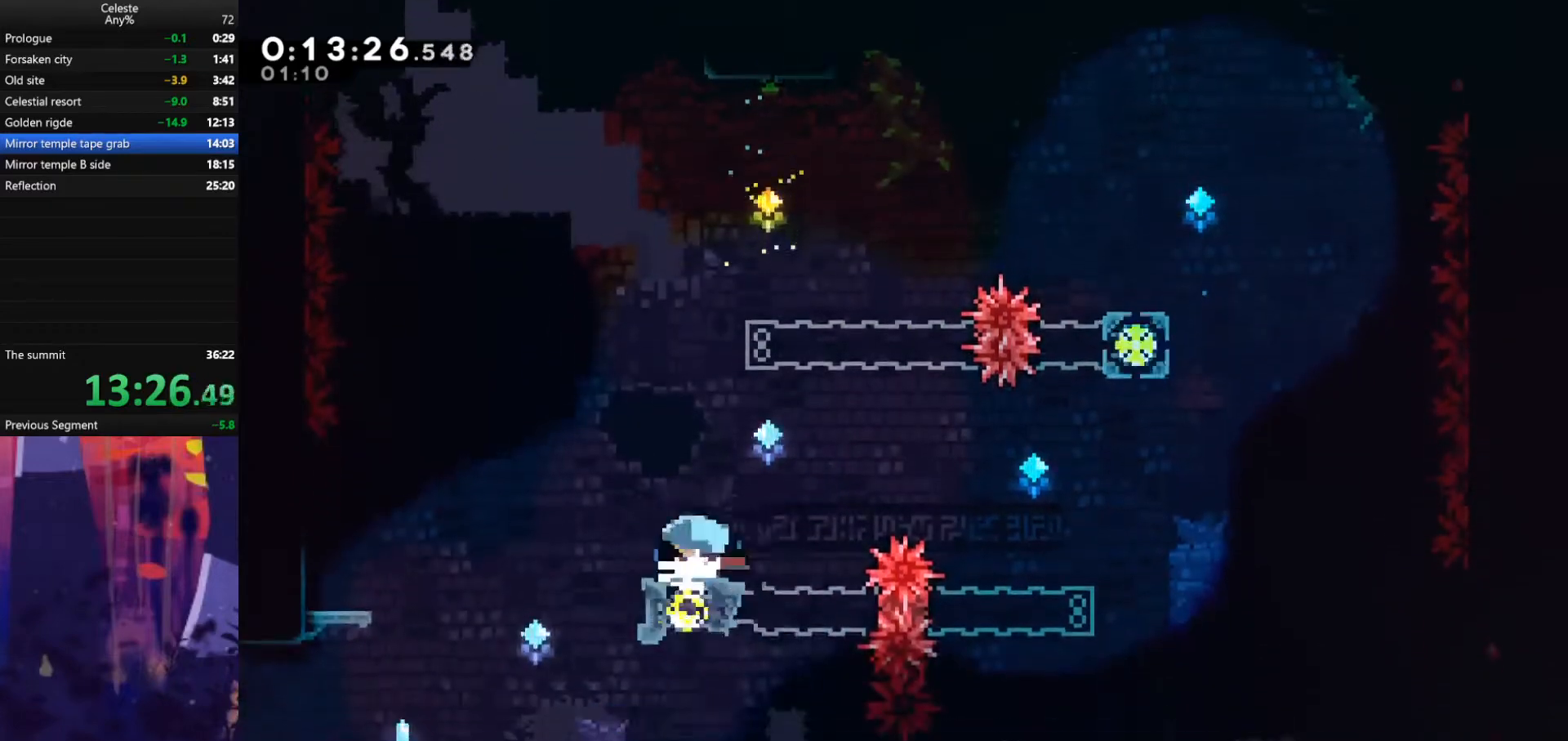
{"keys": ["jump", "right"], "events": [[167, "dash", "down"], [167, "jump", "down"], [167, "right", "down"], [367, "dash", "up"]]}
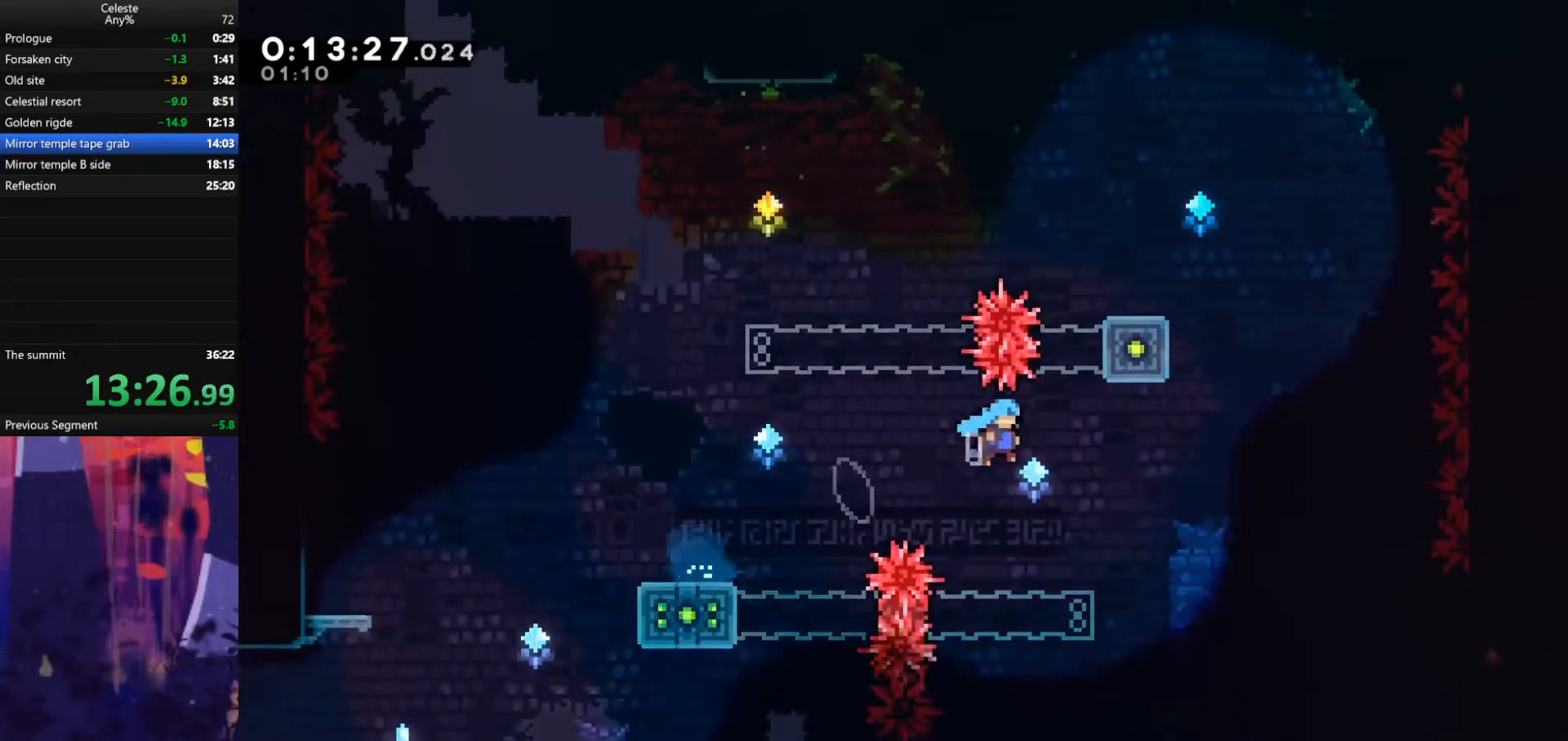
{"keys": ["jump", "right"], "events": []}
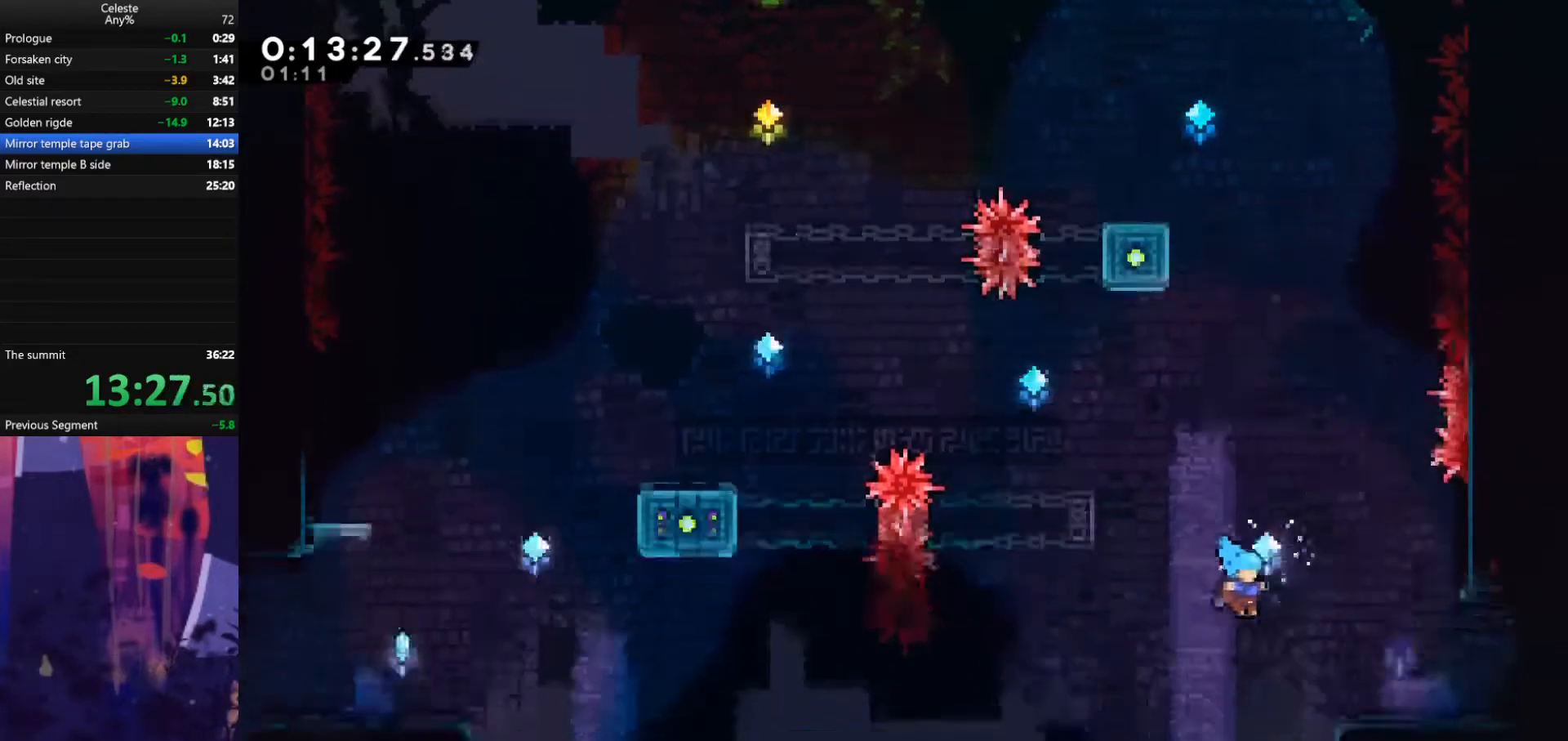
{"keys": ["grab", "jump", "right", "up"], "events": [[133, "grab", "down"], [133, "up", "down"], [333, "jump", "up"], [433, "jump", "down"]]}
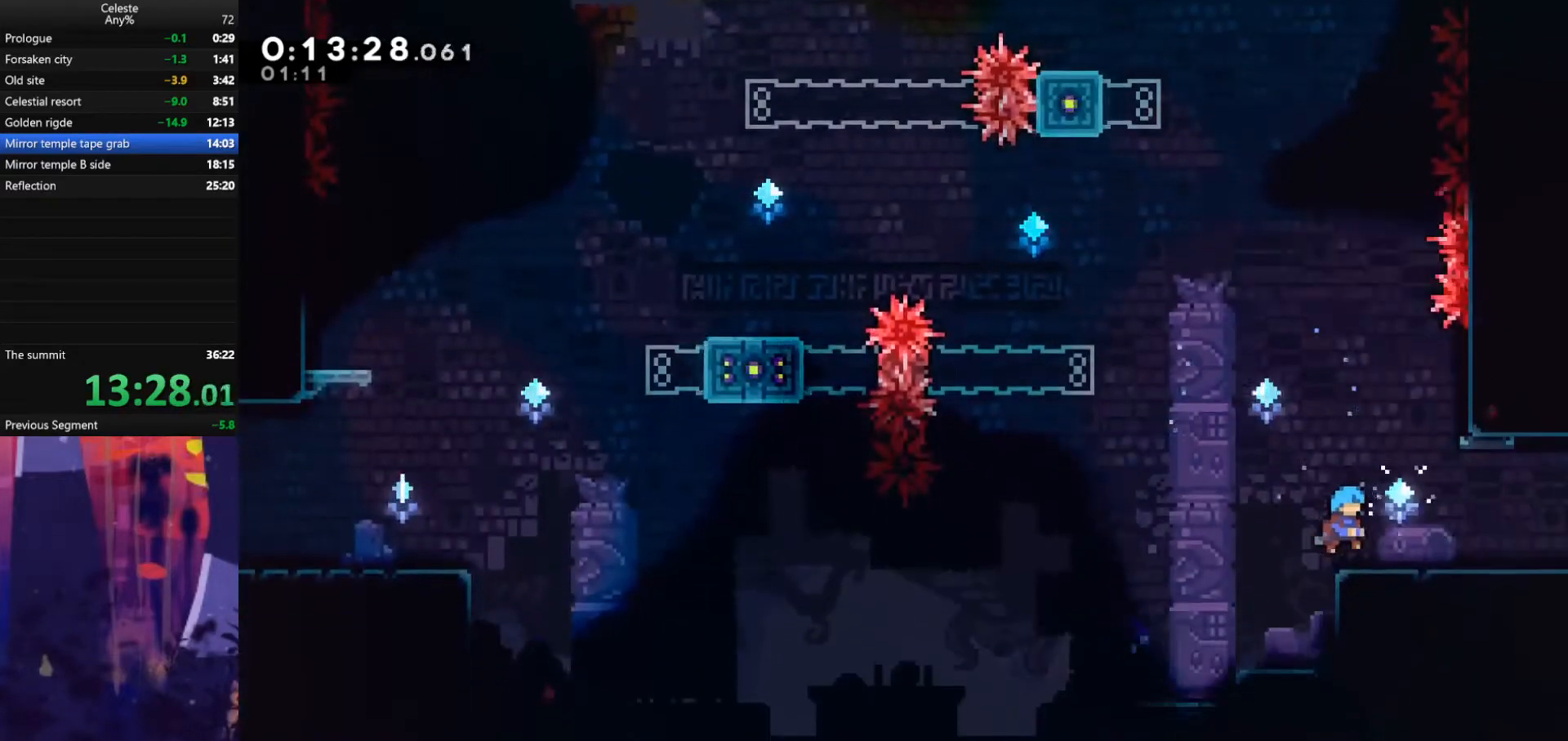
{"keys": ["jump", "right"], "events": [[67, "grab", "up"], [67, "jump", "up"], [67, "up", "up"], [333, "dash", "down"], [333, "down", "down"], [400, "jump", "down"], [433, "dash", "up"], [433, "down", "up"]]}
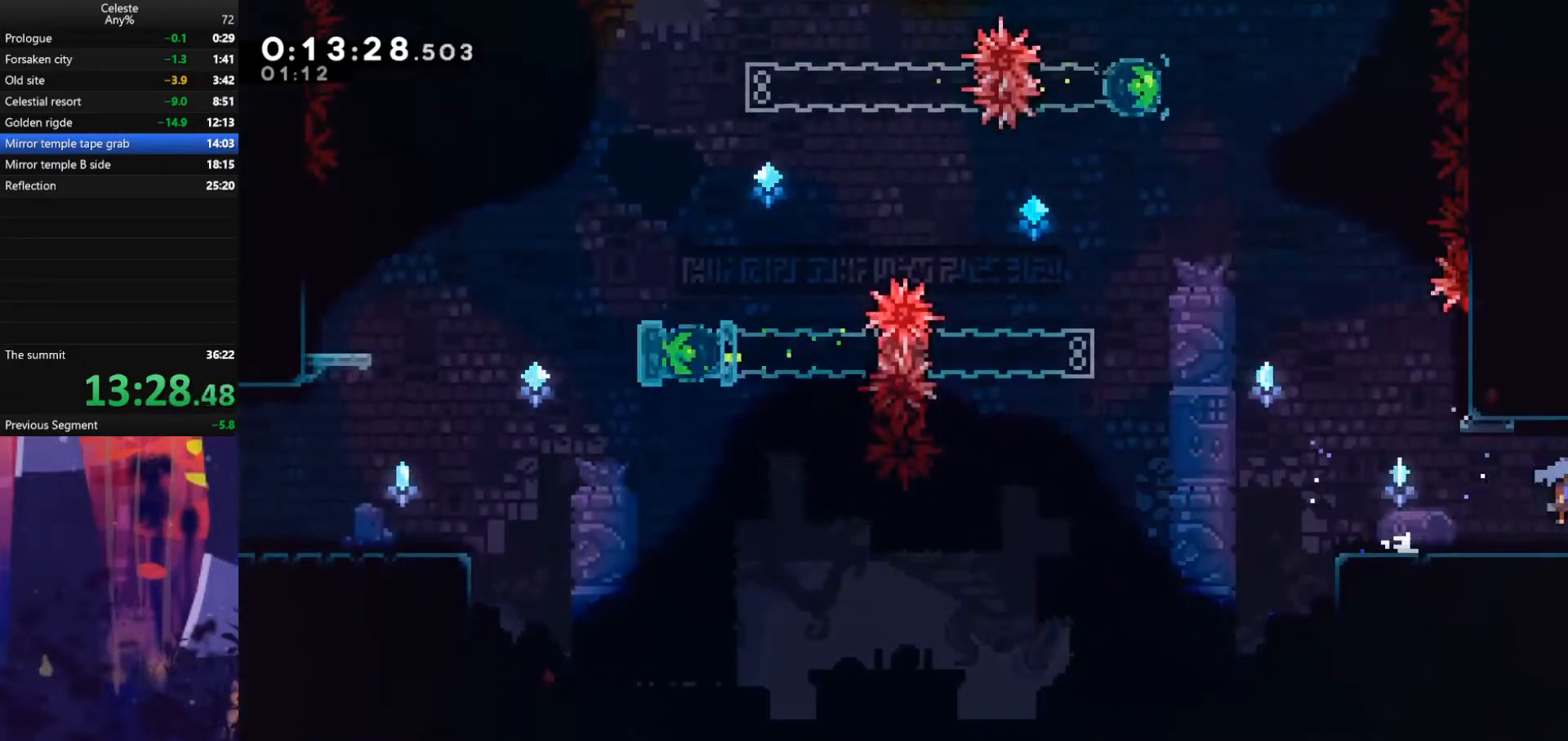
{"keys": ["jump", "right"], "events": []}
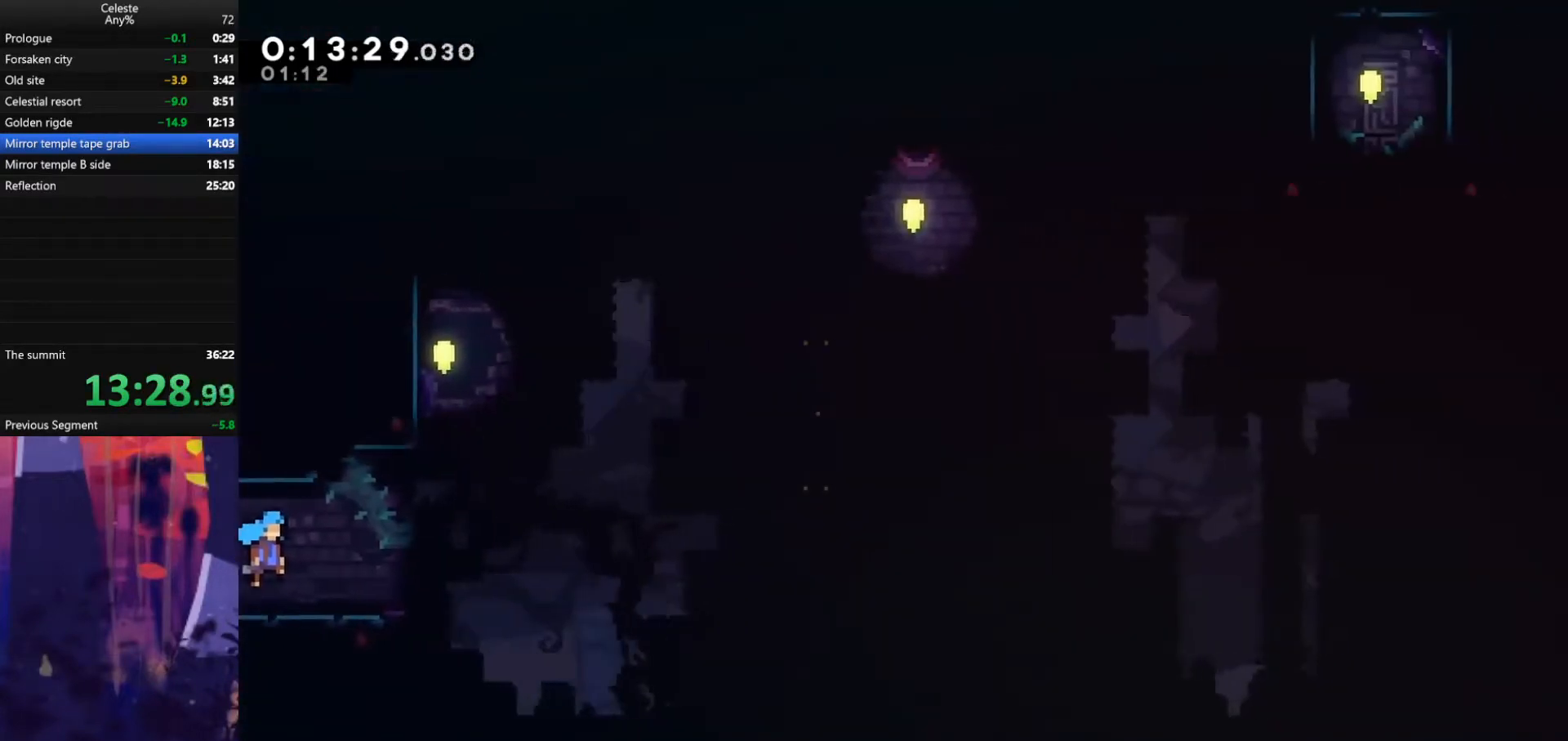
{"keys": ["jump", "right"], "events": []}
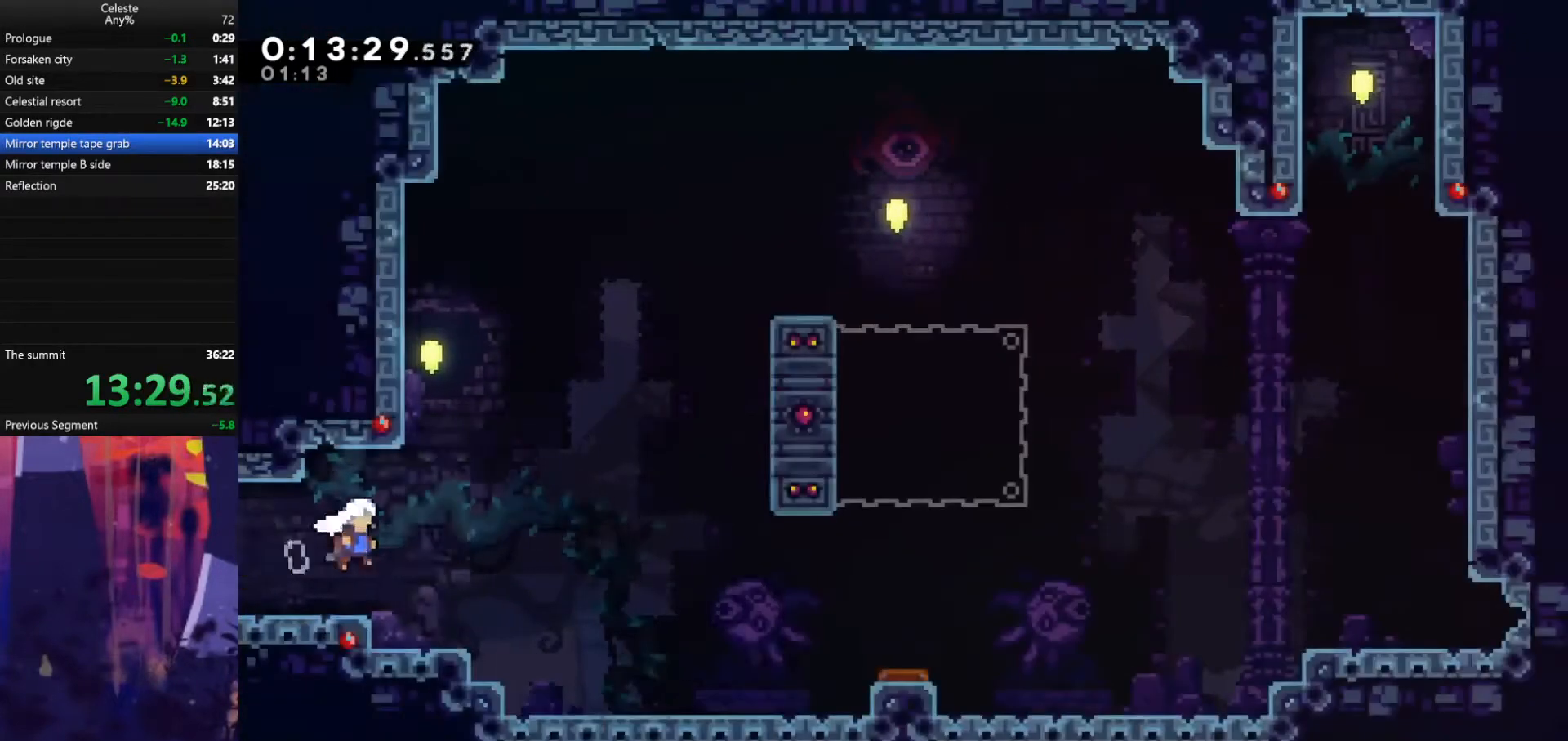
{"keys": ["jump", "right"], "events": [[133, "jump", "up"], [467, "jump", "down"]]}
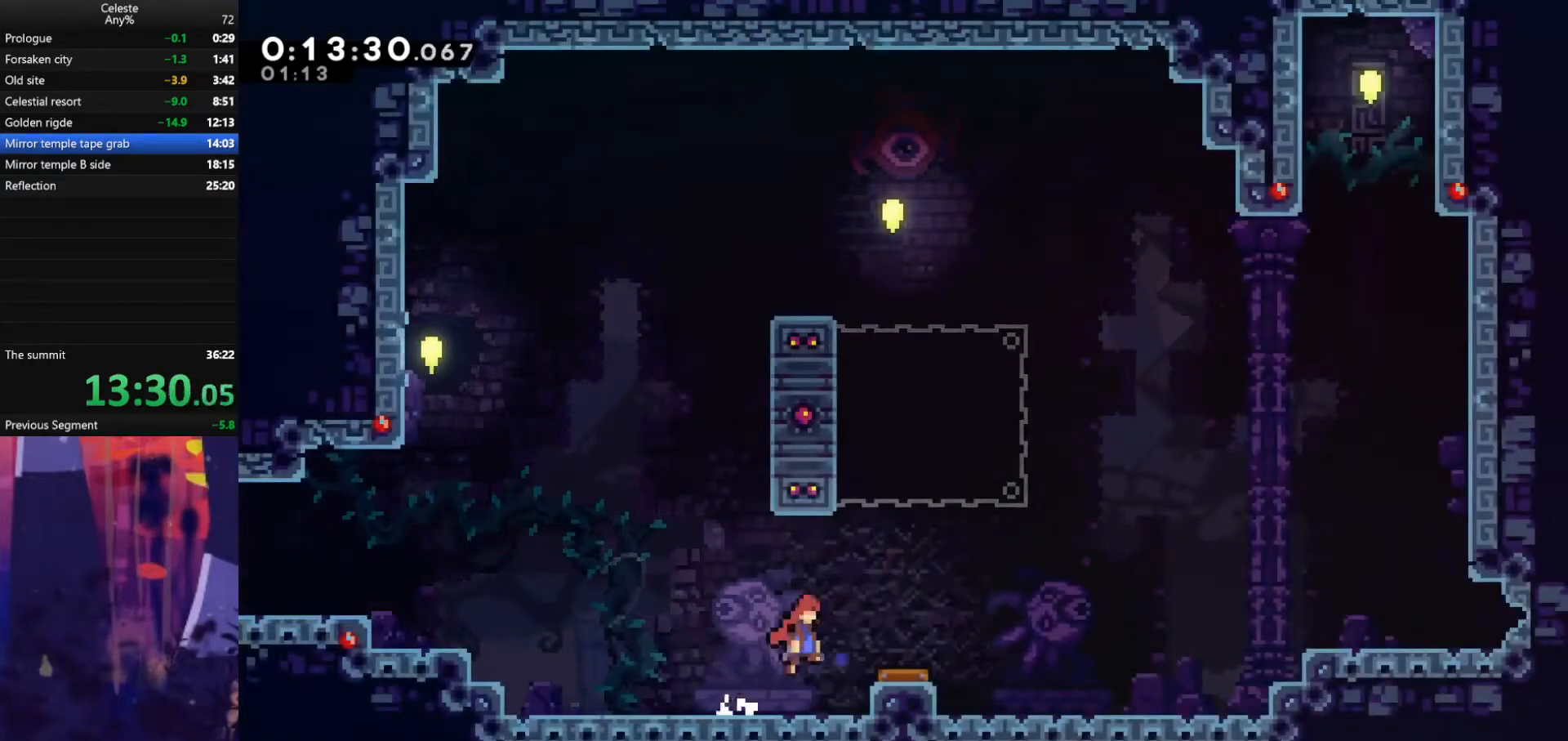
{"keys": ["dash", "grab", "jump", "right", "up"], "events": [[333, "dash", "down"], [467, "grab", "down"], [467, "up", "down"]]}
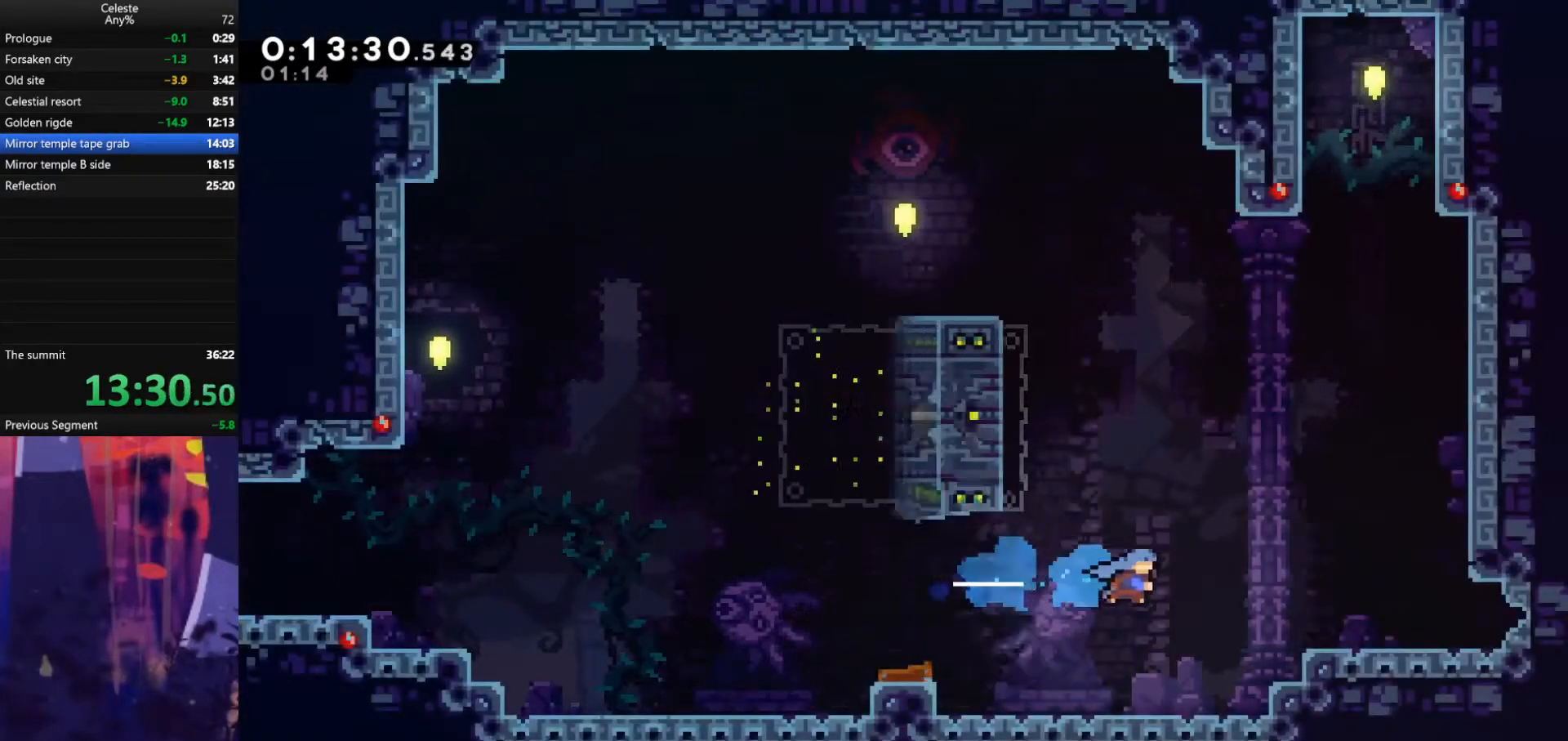
{"keys": ["right"], "events": [[67, "dash", "up"], [133, "jump", "up"], [300, "jump", "down"], [367, "jump", "up"], [467, "grab", "up"], [467, "up", "up"]]}
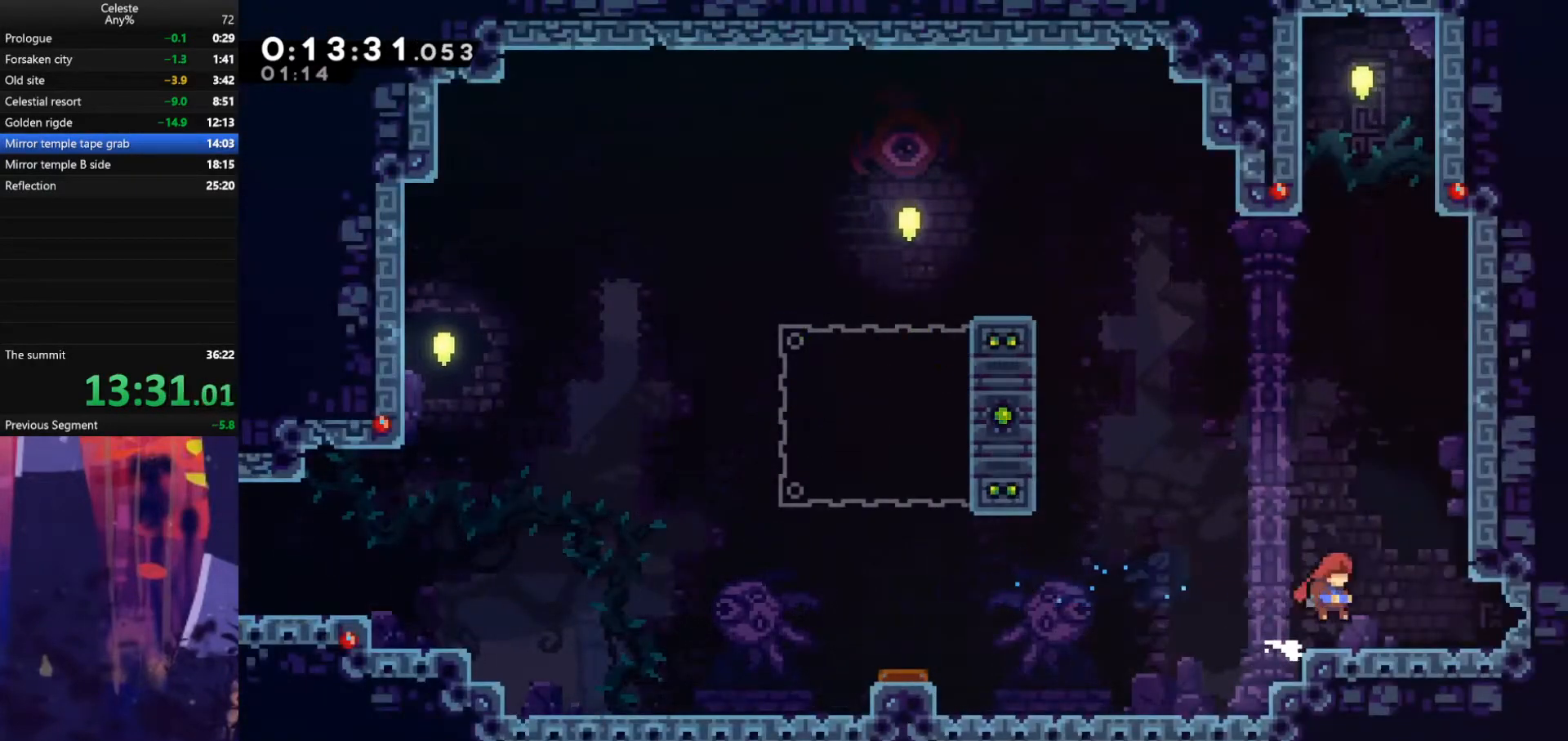
{"keys": ["right"], "events": [[167, "down", "down"], [200, "dash", "down"], [267, "dash", "up"], [267, "down", "up"], [267, "jump", "down"], [333, "jump", "up"]]}
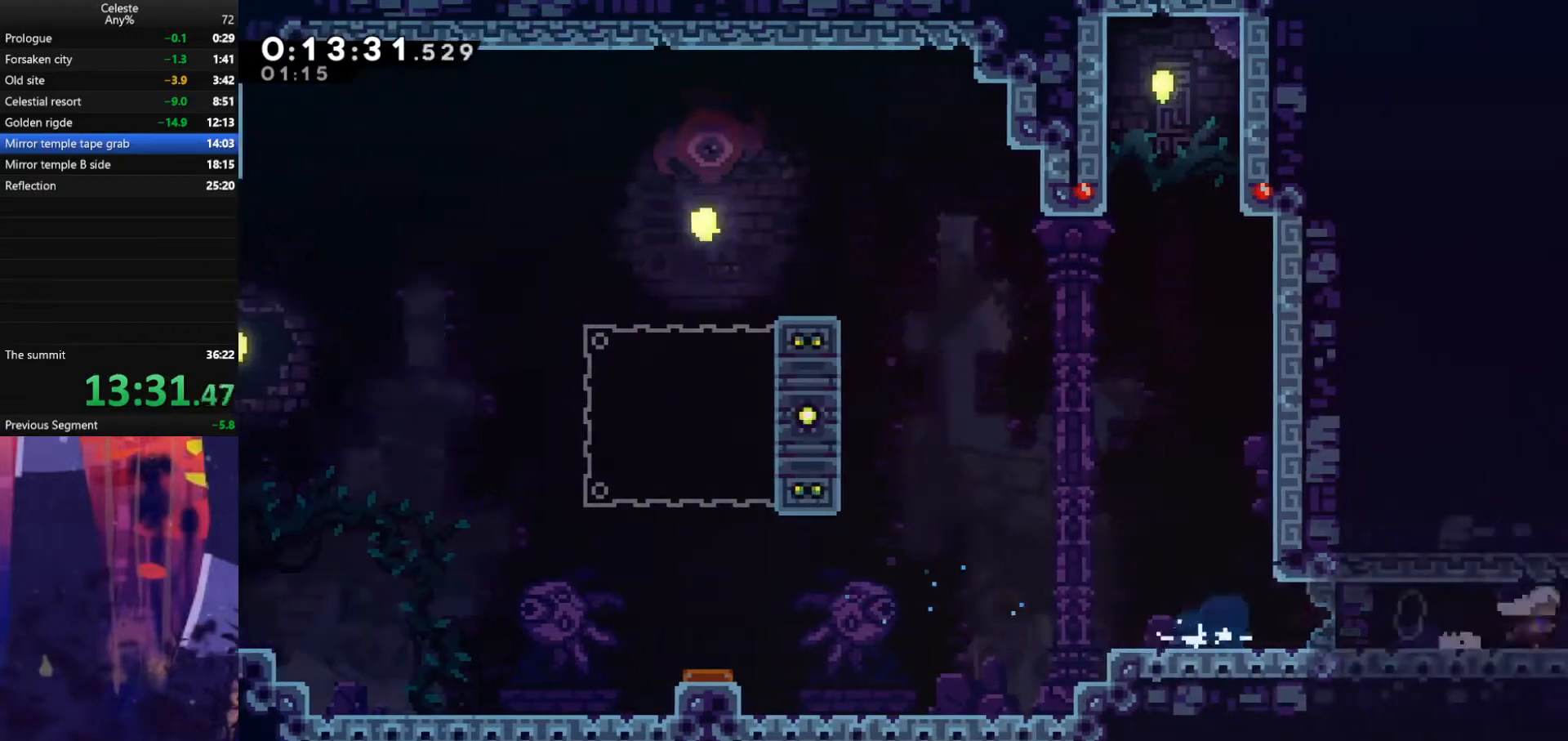
{"keys": ["right"], "events": []}
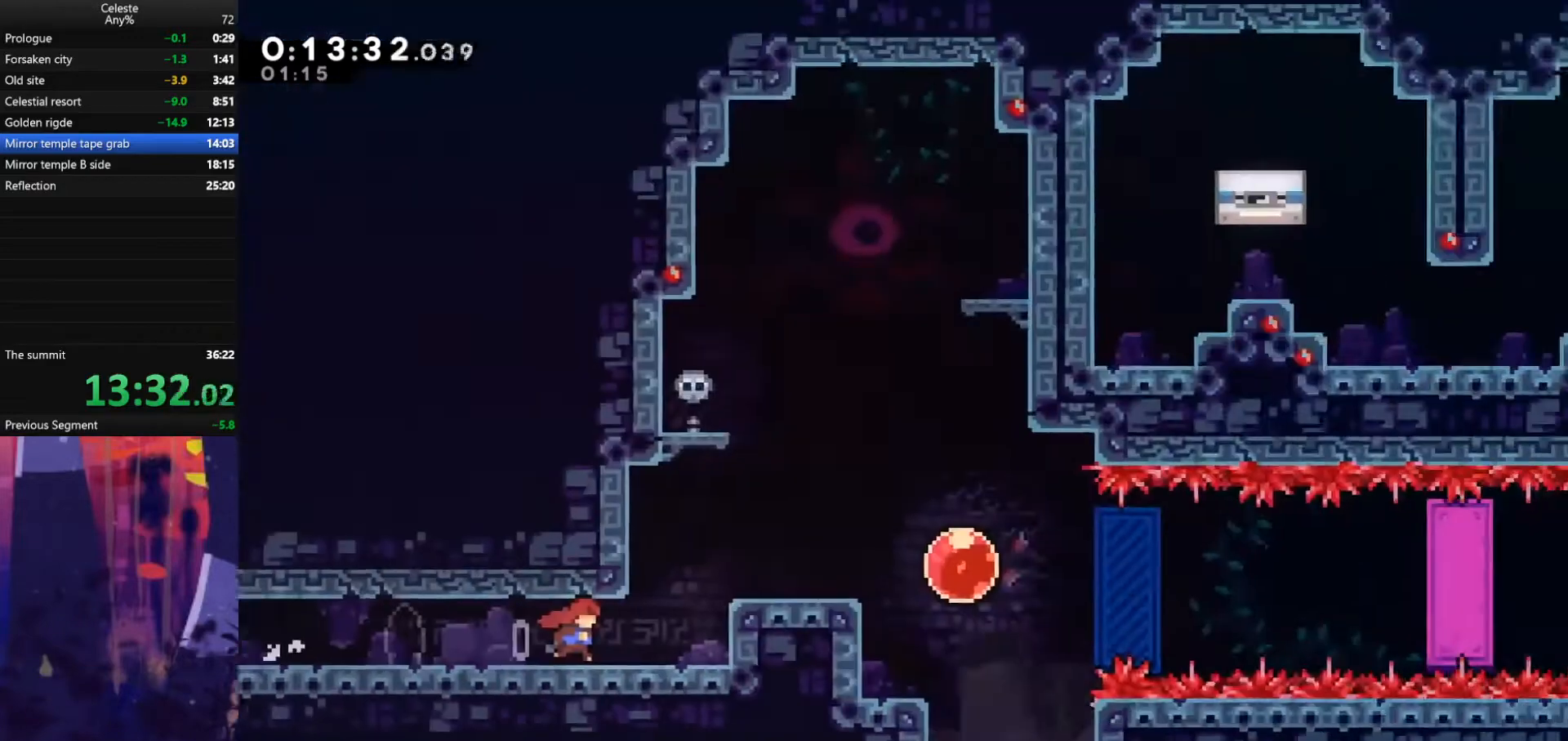
{"keys": ["right"], "events": []}
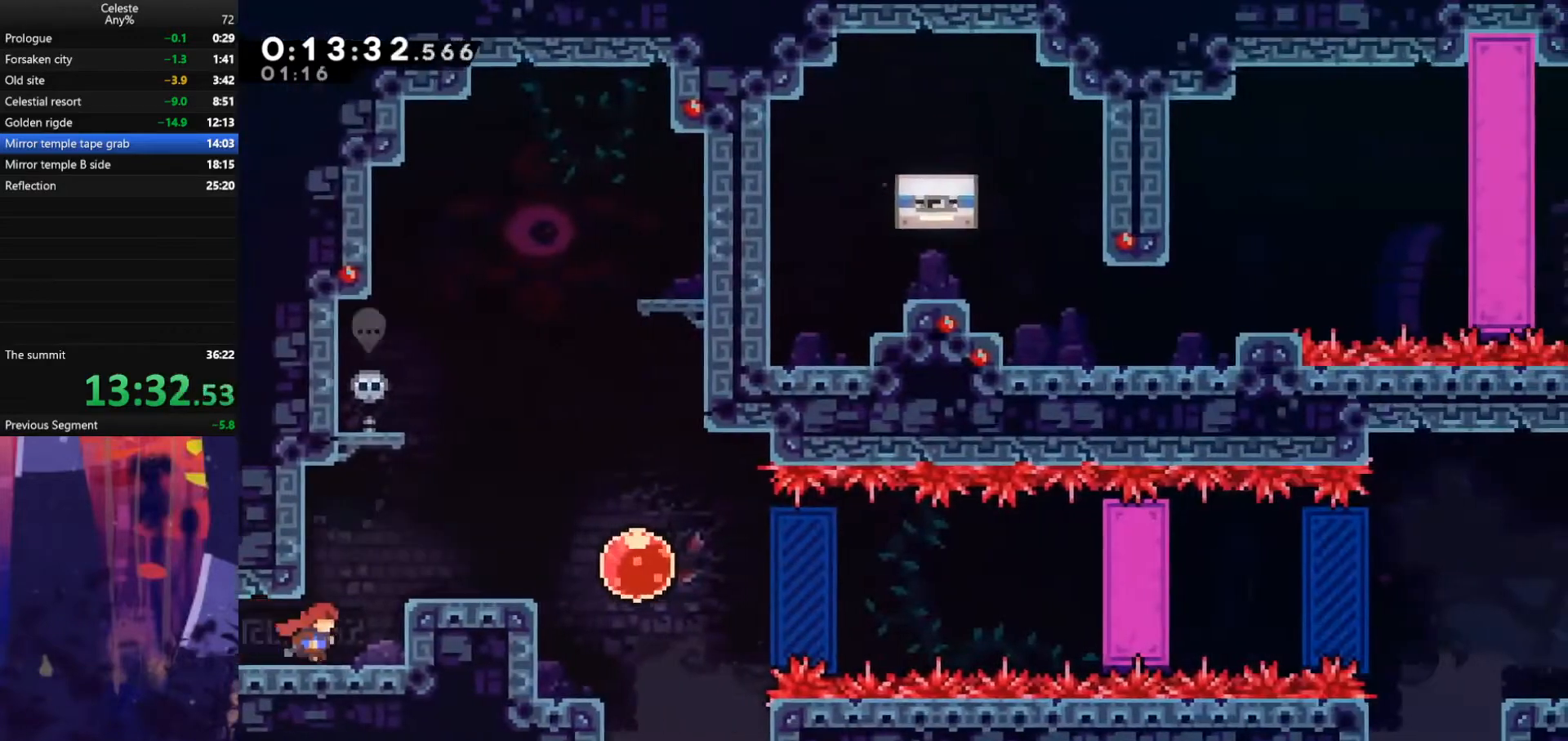
{"keys": [], "events": [[33, "jump", "down"], [267, "jump", "up"], [367, "right", "up"]]}
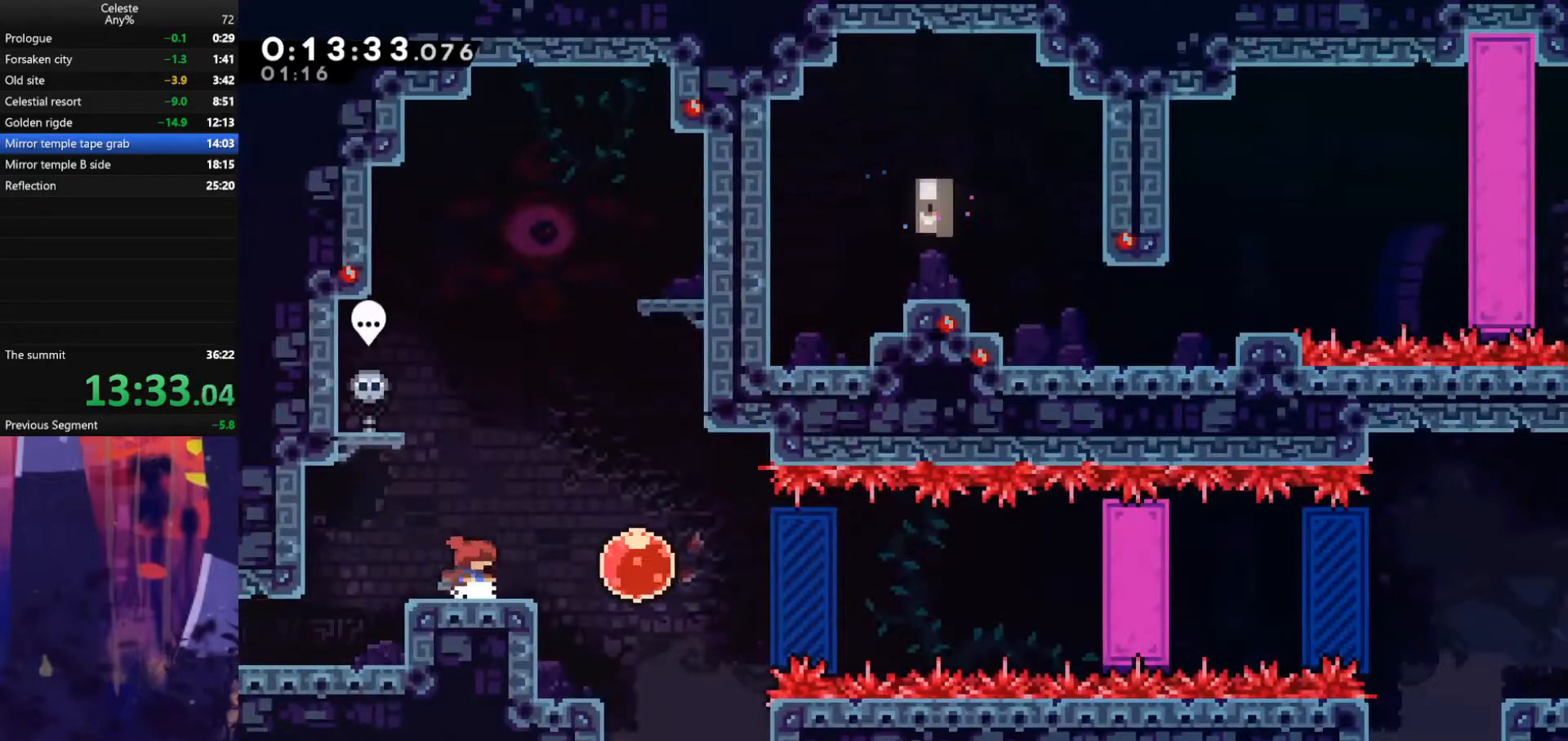
{"keys": ["dash", "right"], "events": [[100, "right", "down"], [133, "dash", "down"], [300, "dash", "up"], [400, "dash", "down"]]}
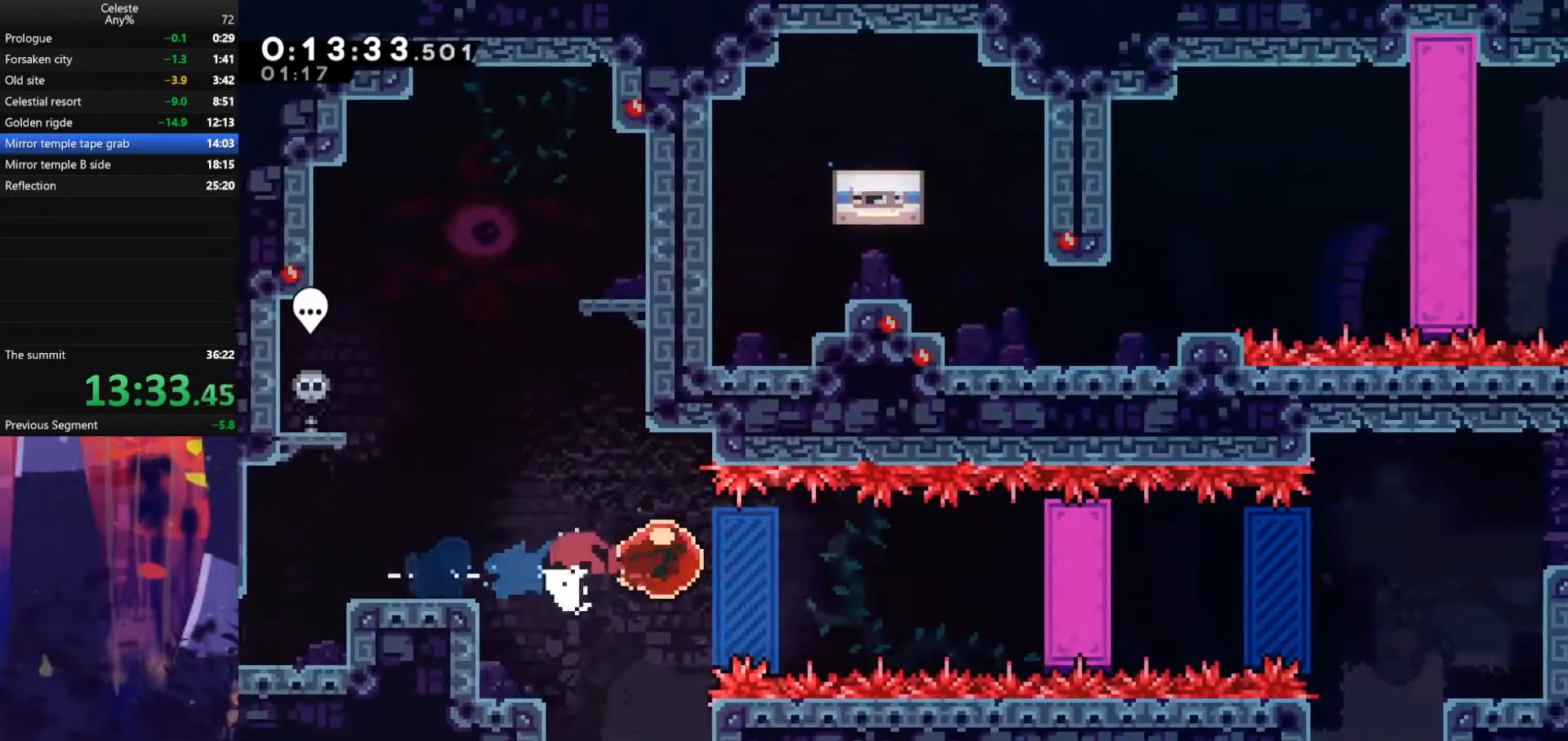
{"keys": ["right"], "events": [[33, "dash", "up"]]}
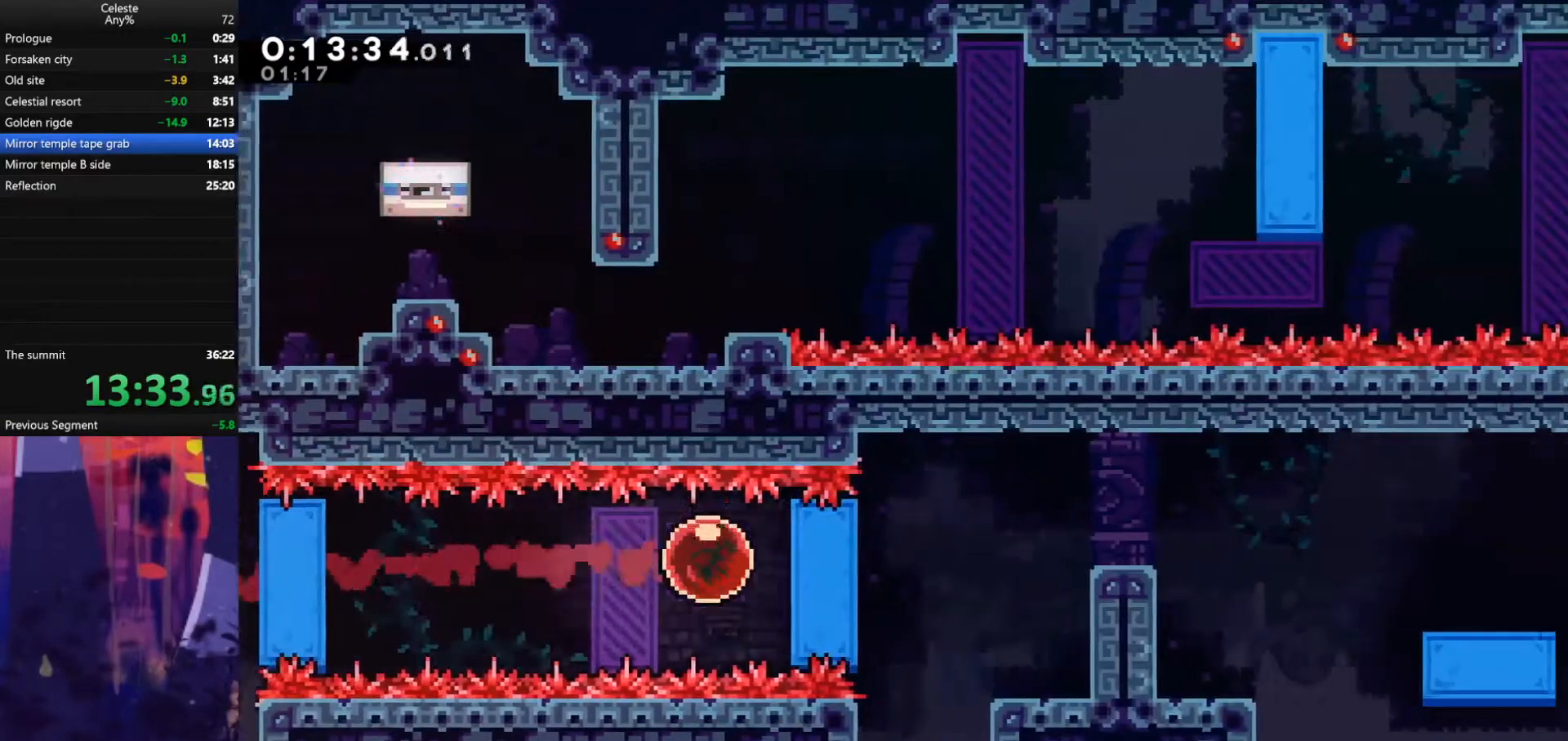
{"keys": ["grab"], "events": [[100, "grab", "down"], [100, "up", "down"], [400, "up", "up"], [433, "right", "up"]]}
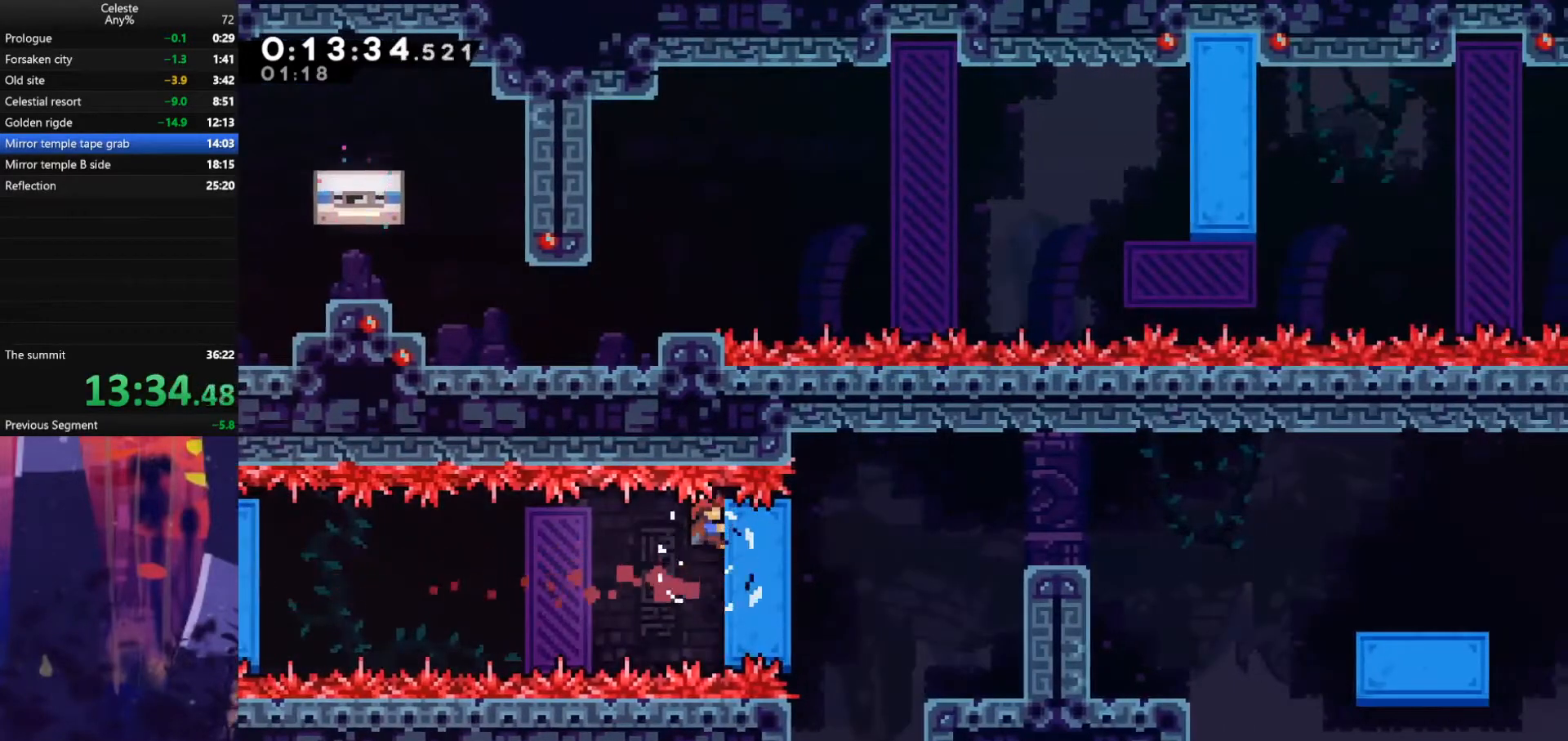
{"keys": ["grab", "right"], "events": [[100, "right", "down"]]}
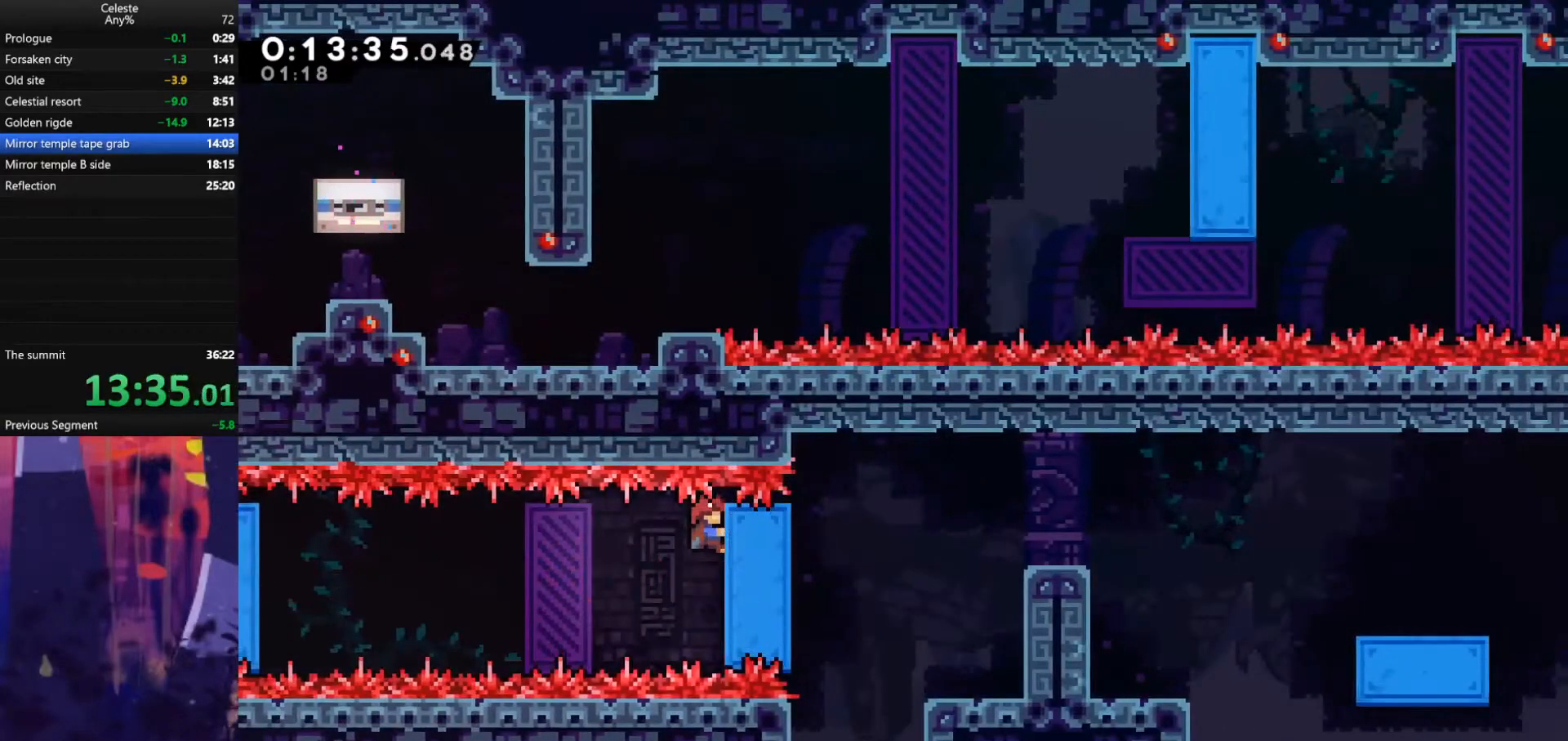
{"keys": ["grab", "right", "up"], "events": [[133, "dash", "down"], [333, "up", "down"], [467, "dash", "up"]]}